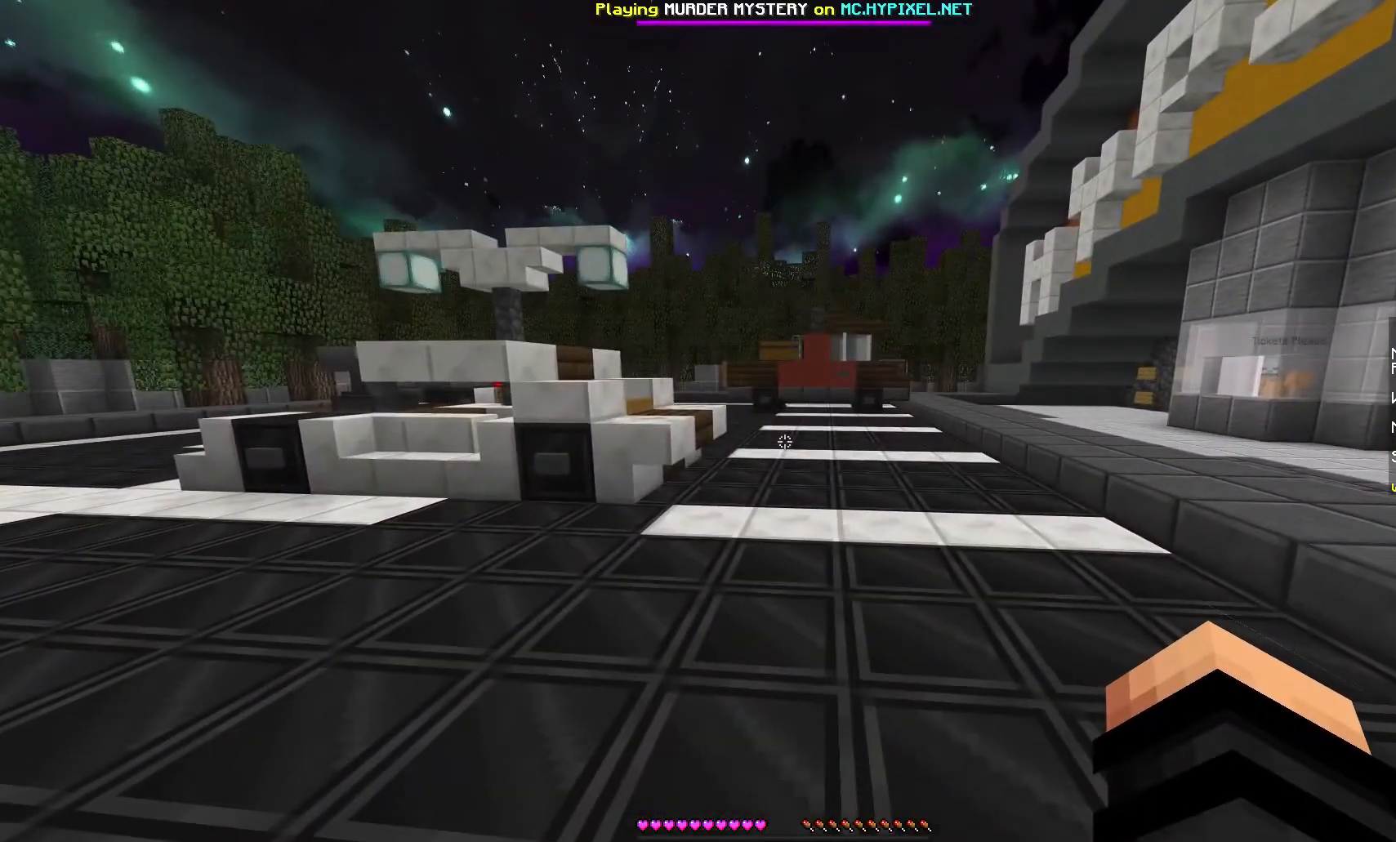
Gameplay with keyboard and mouse; each line is a JSON object with the keys and mouse buttons held at the frame after it. "events" lists presses ("down") and releases ("up") of "a", "d", "s", "w", "mouse_left" and "mouse_right" between this image and that frame as [ms after this image, input, new state], when the widget could be followed in between. "mouse_left", "mouse_right" = the "left", "right" buttons of the "mouse" list. No other keys are recorded. Fast repeated clicks can show as one long hold. Mouse movement is not recorded.
{"keys": [], "mouse": [], "events": []}
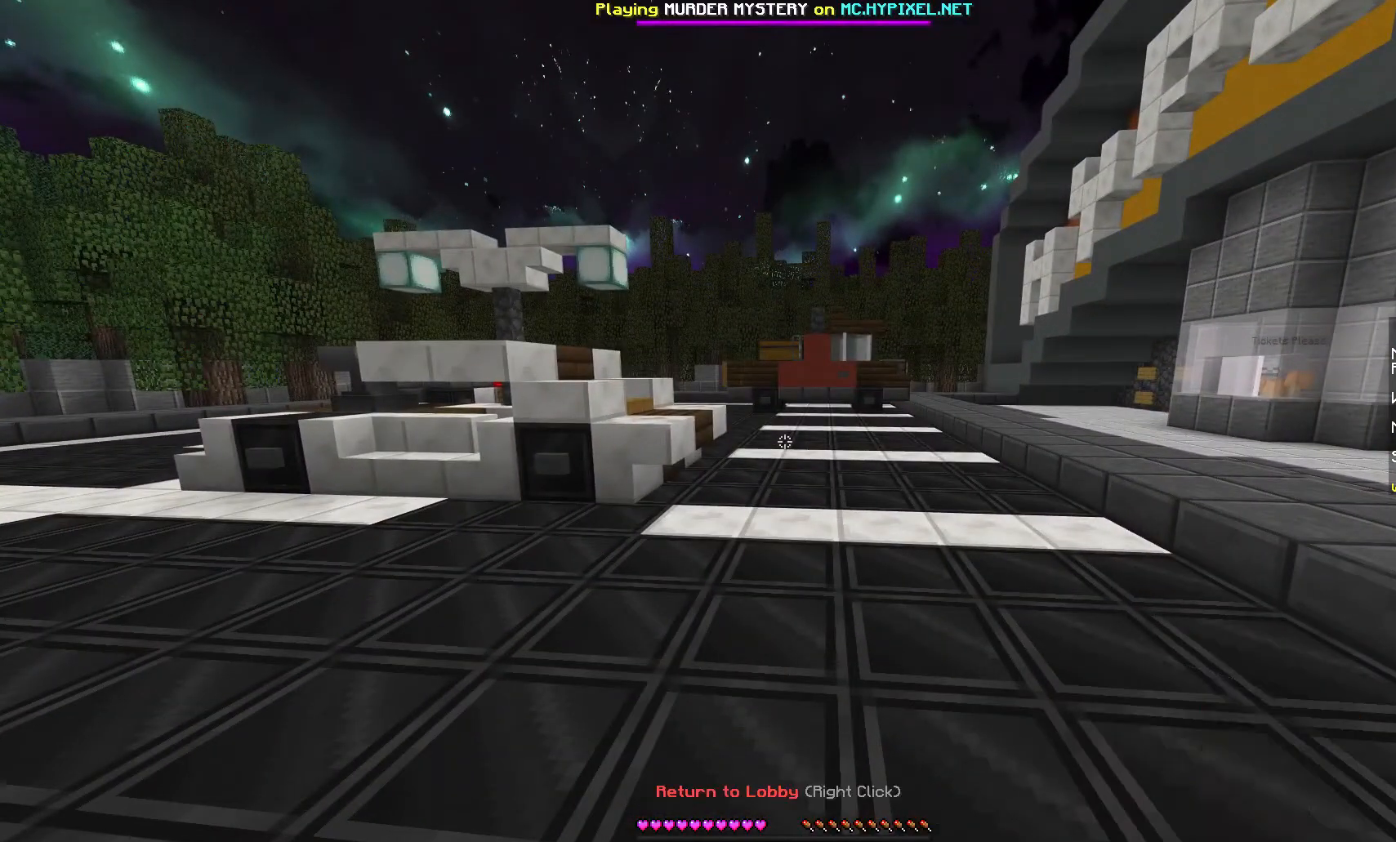
{"keys": [], "mouse": [], "events": [[133, "mouse_right", "down"], [267, "mouse_right", "up"]]}
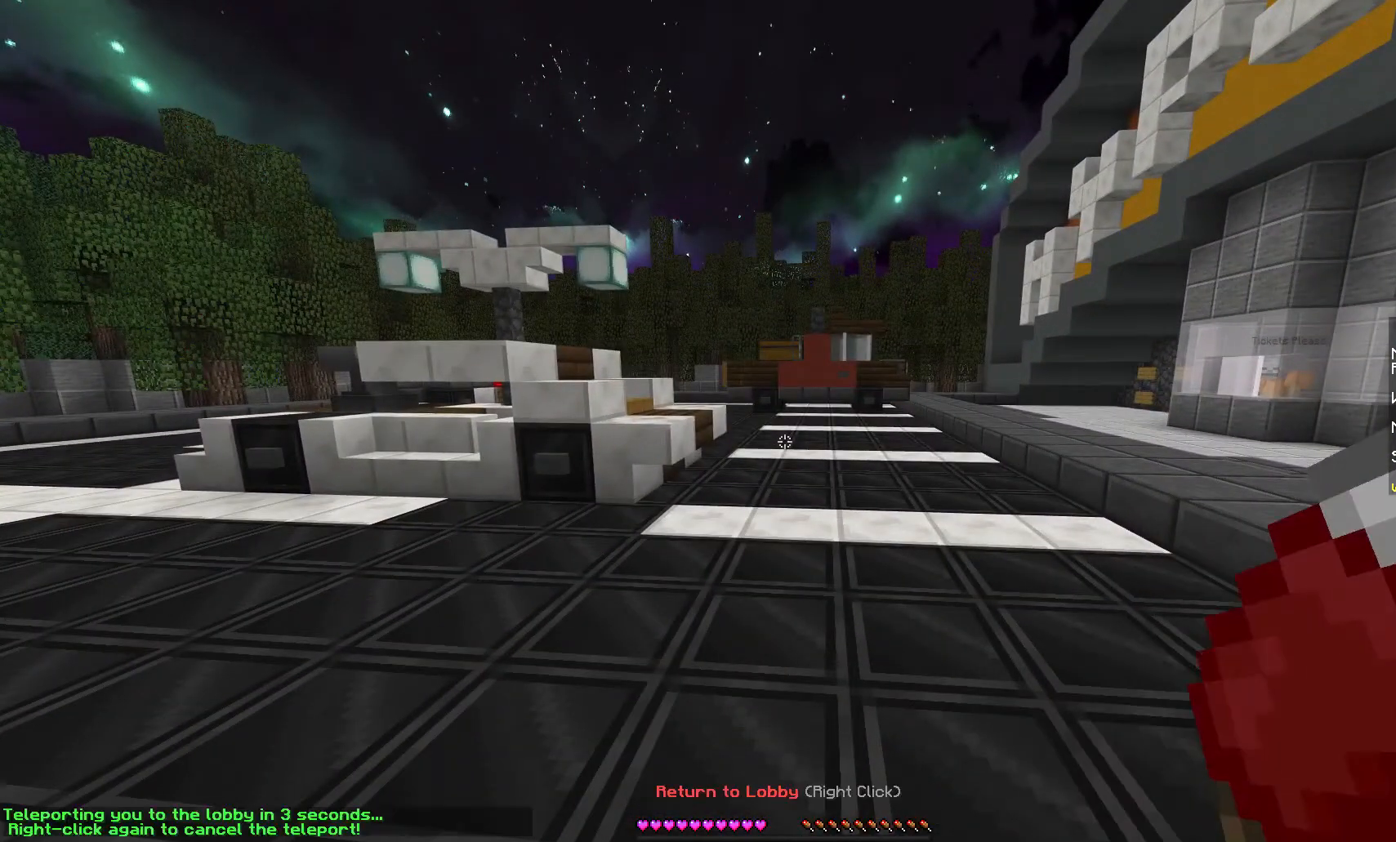
{"keys": [], "mouse": [], "events": []}
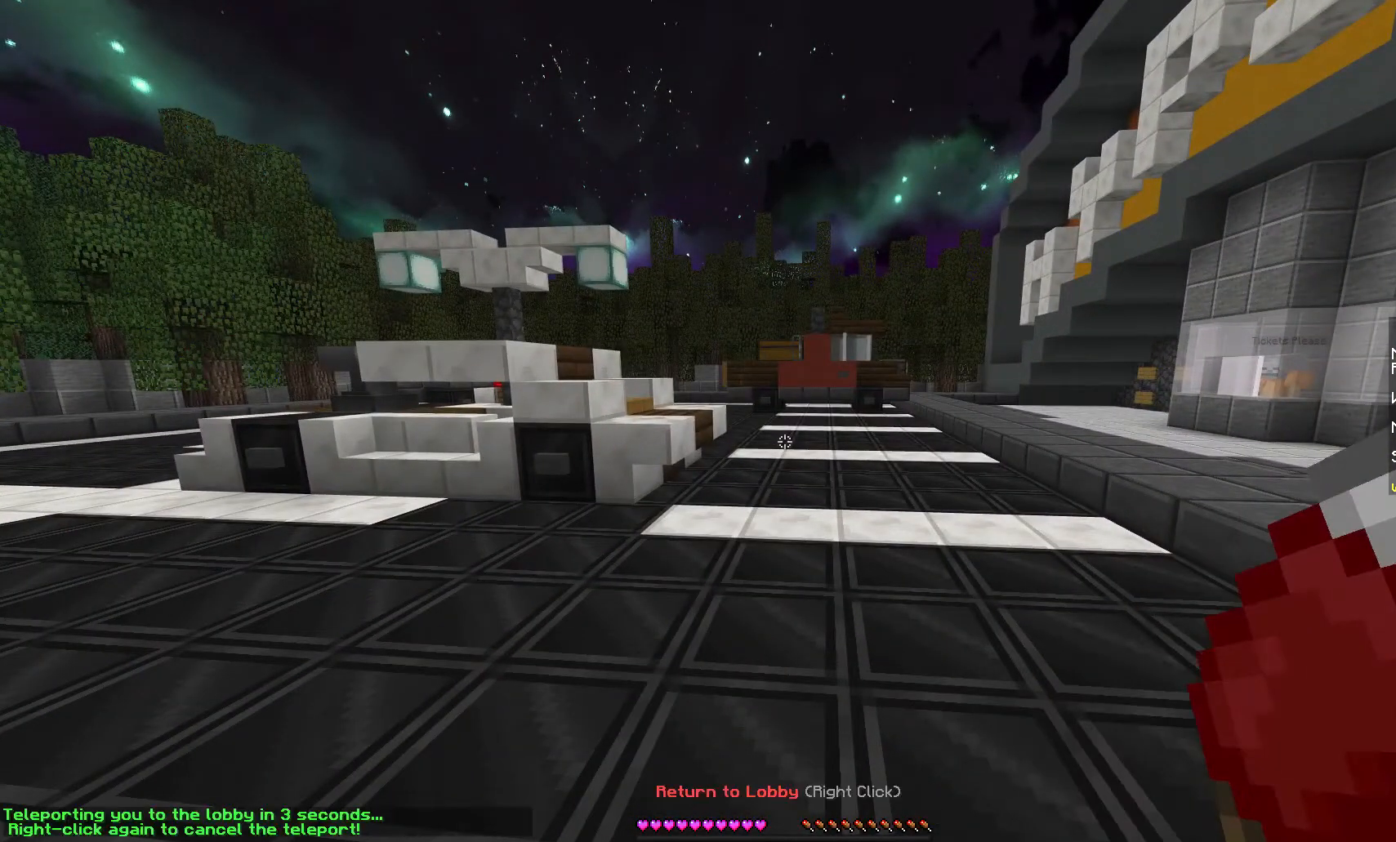
{"keys": [], "mouse": [], "events": []}
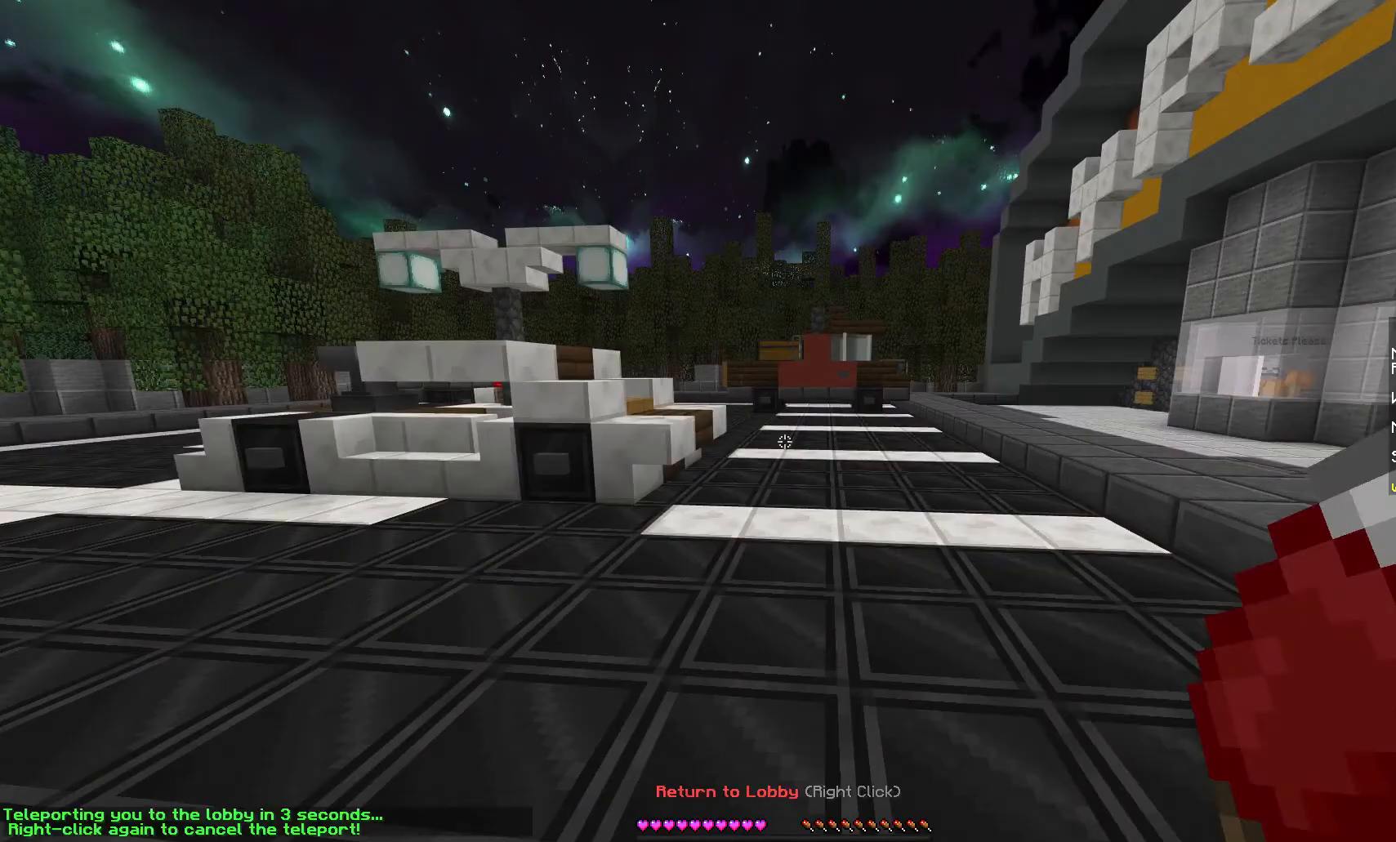
{"keys": [], "mouse": [], "events": []}
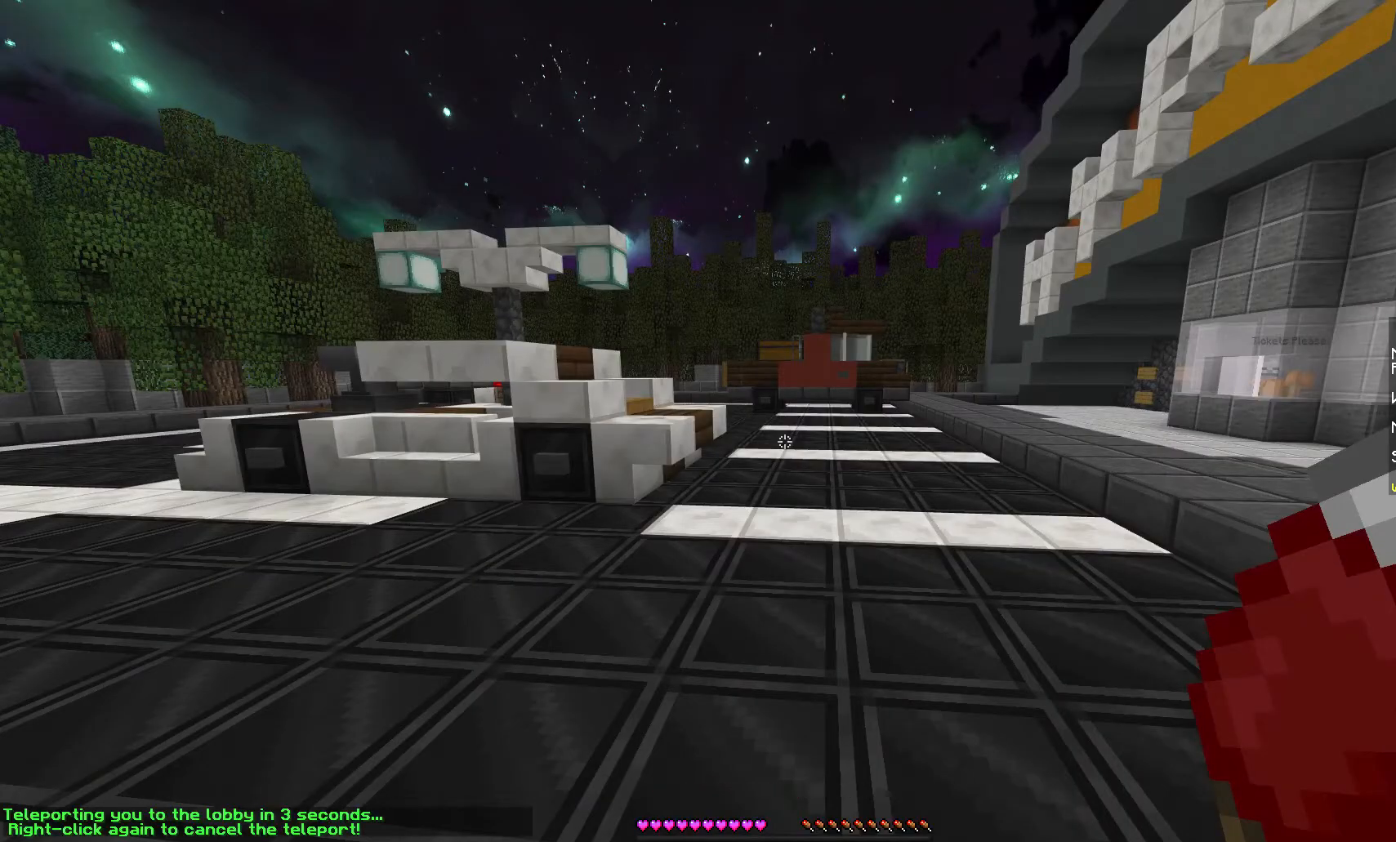
{"keys": [], "mouse": [], "events": []}
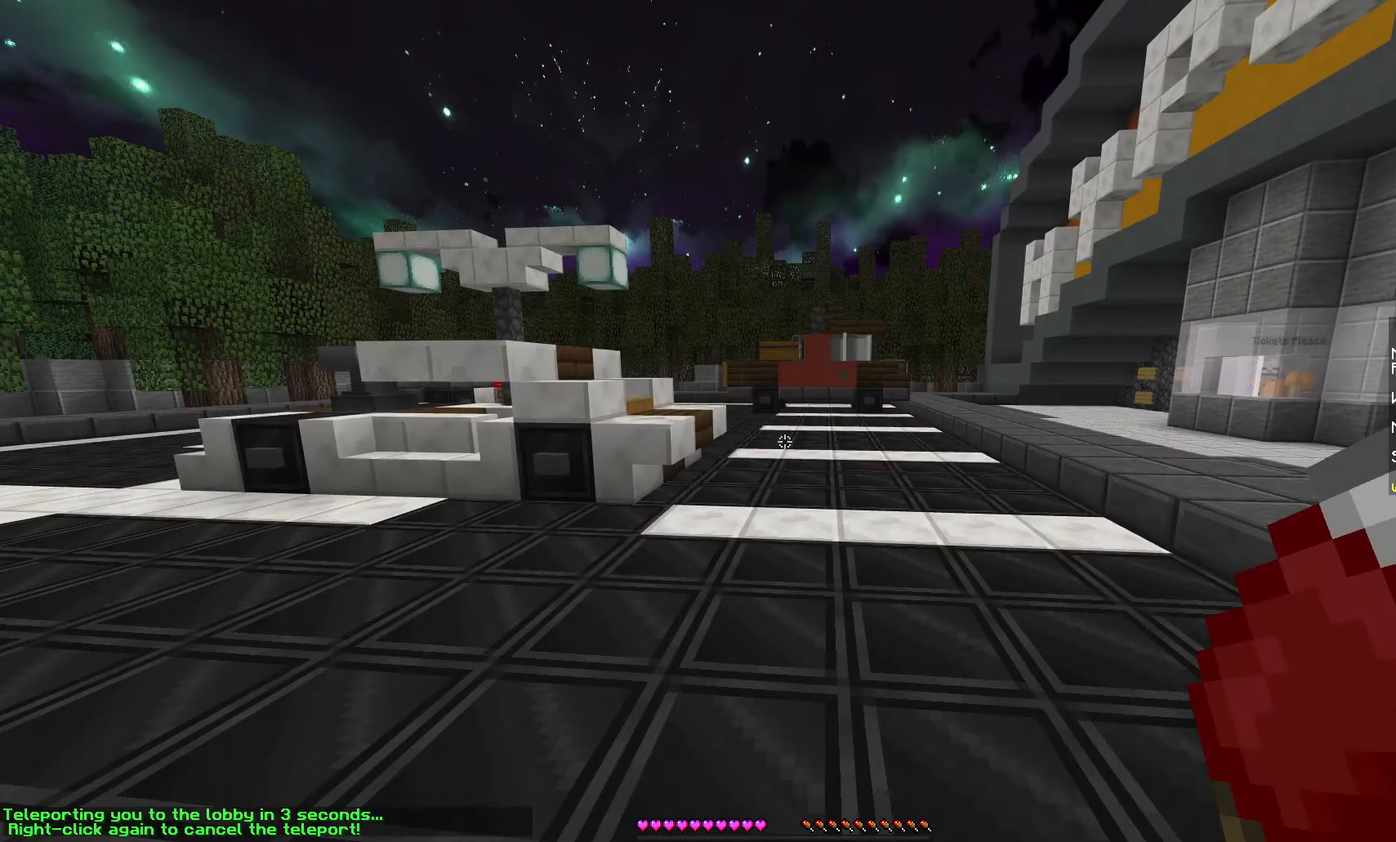
{"keys": [], "mouse": [], "events": []}
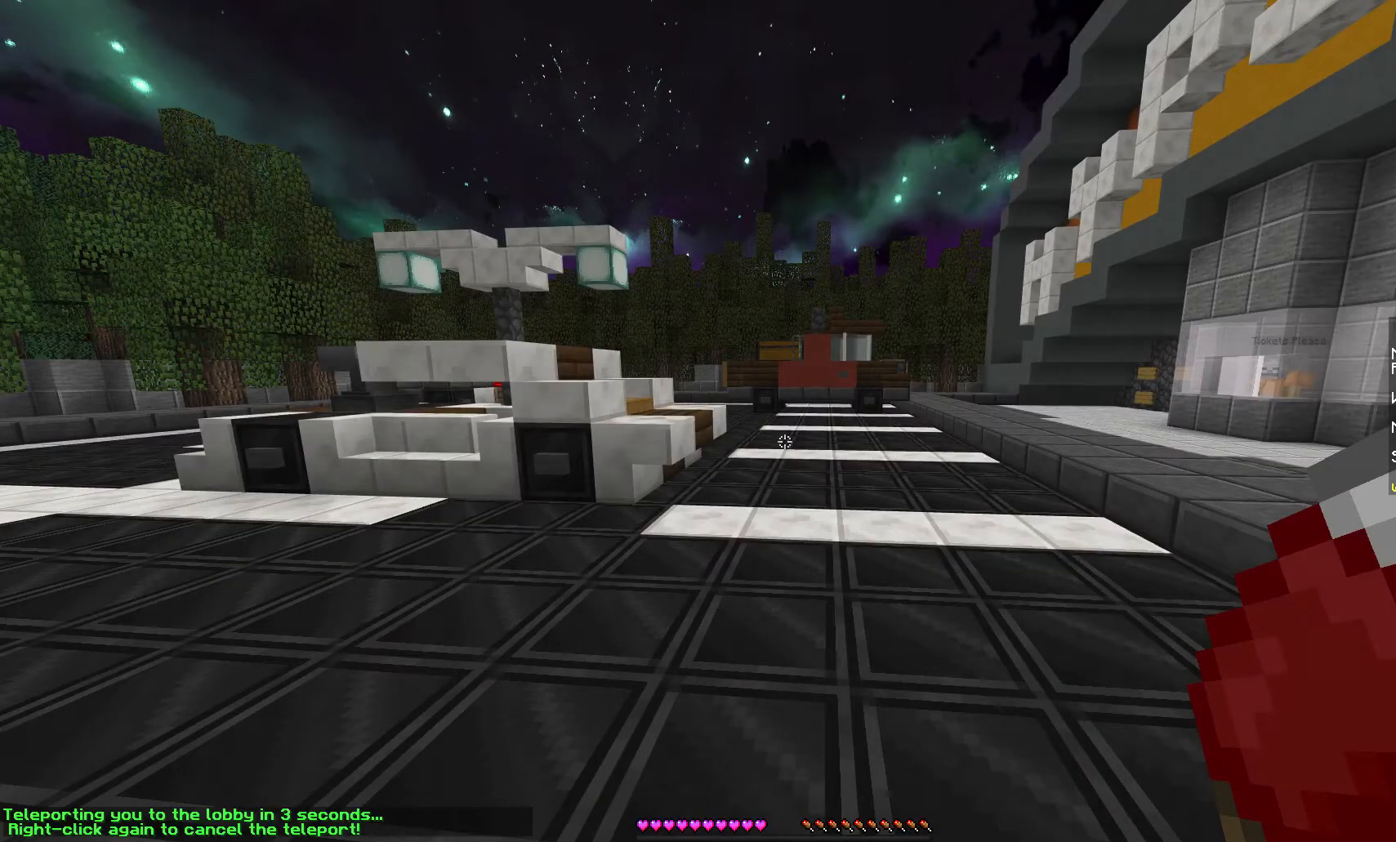
{"keys": ["w"], "mouse": [], "events": [[333, "w", "down"]]}
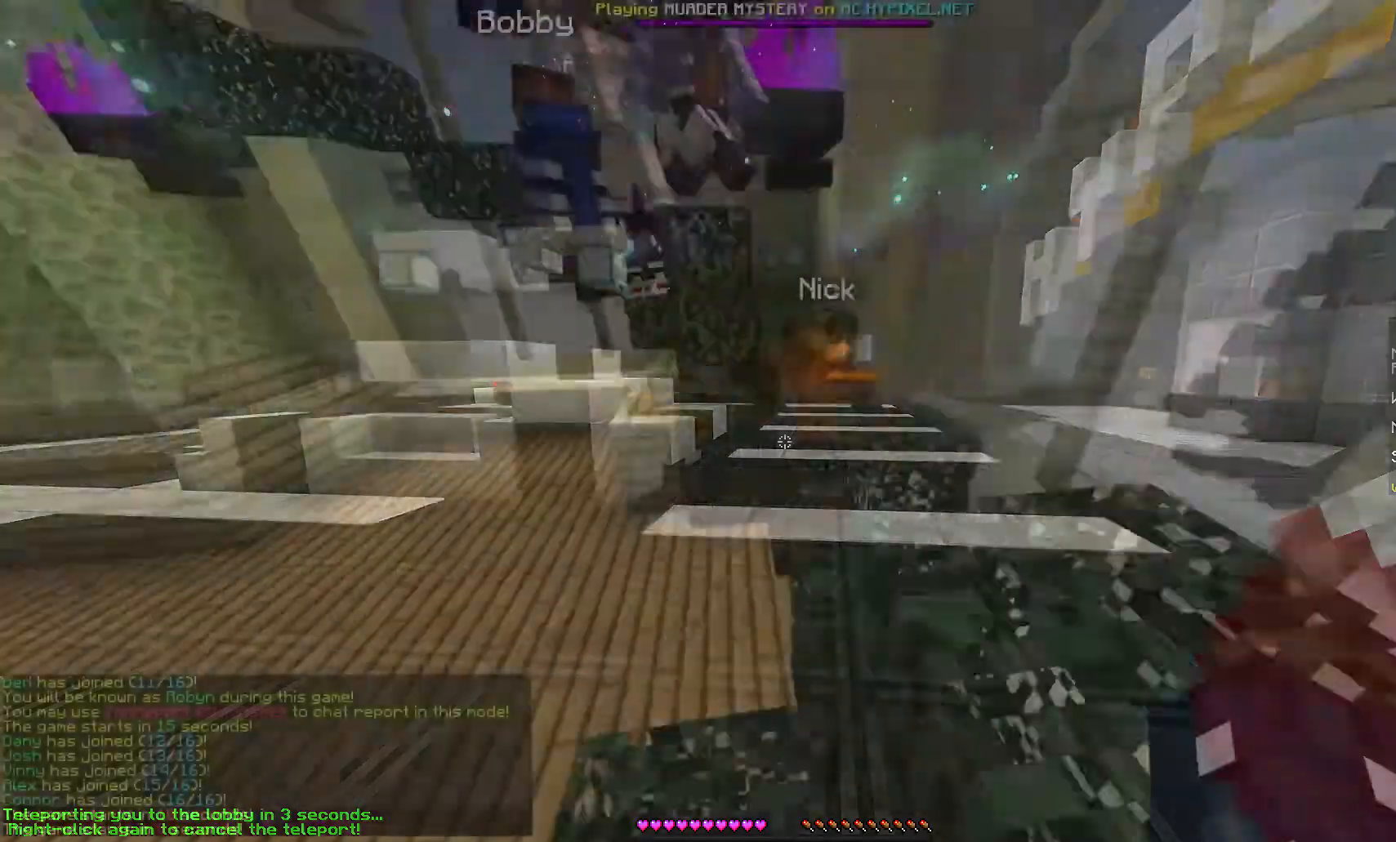
{"keys": ["w"], "mouse": [], "events": []}
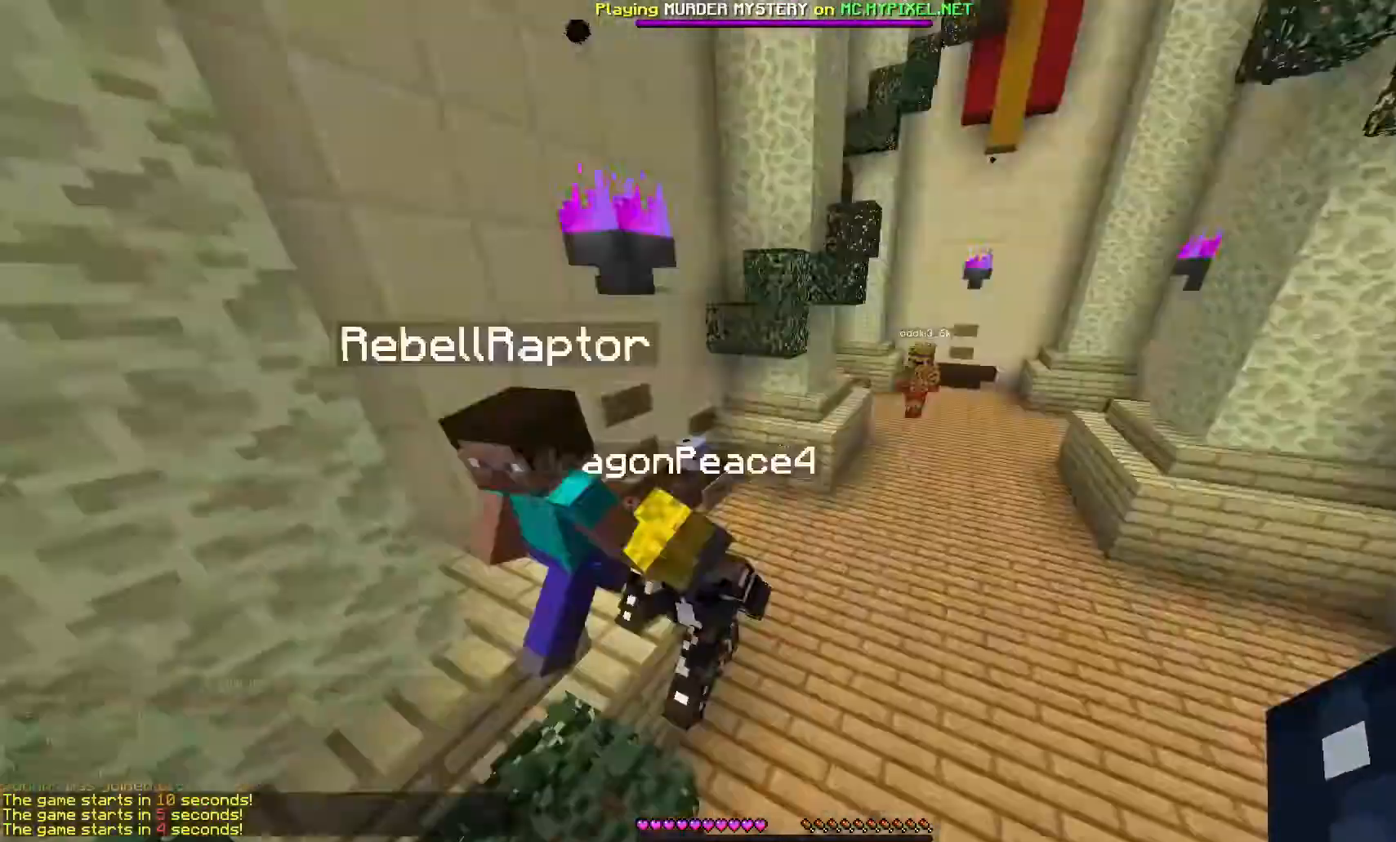
{"keys": ["d", "w"], "mouse": [], "events": [[467, "d", "down"]]}
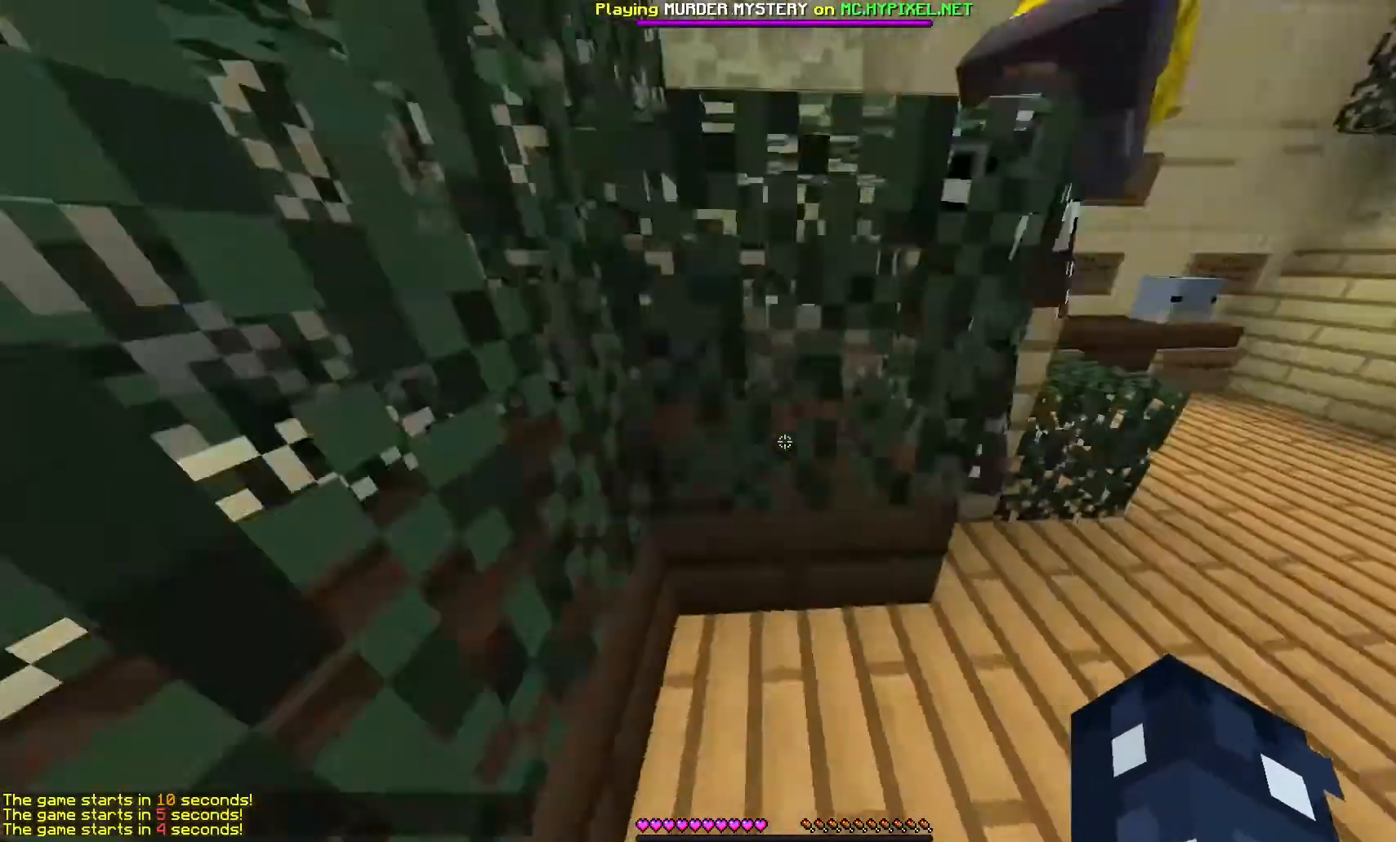
{"keys": ["d"], "mouse": [], "events": [[33, "w", "up"], [133, "s", "down"], [200, "d", "up"], [433, "d", "down"], [467, "s", "up"]]}
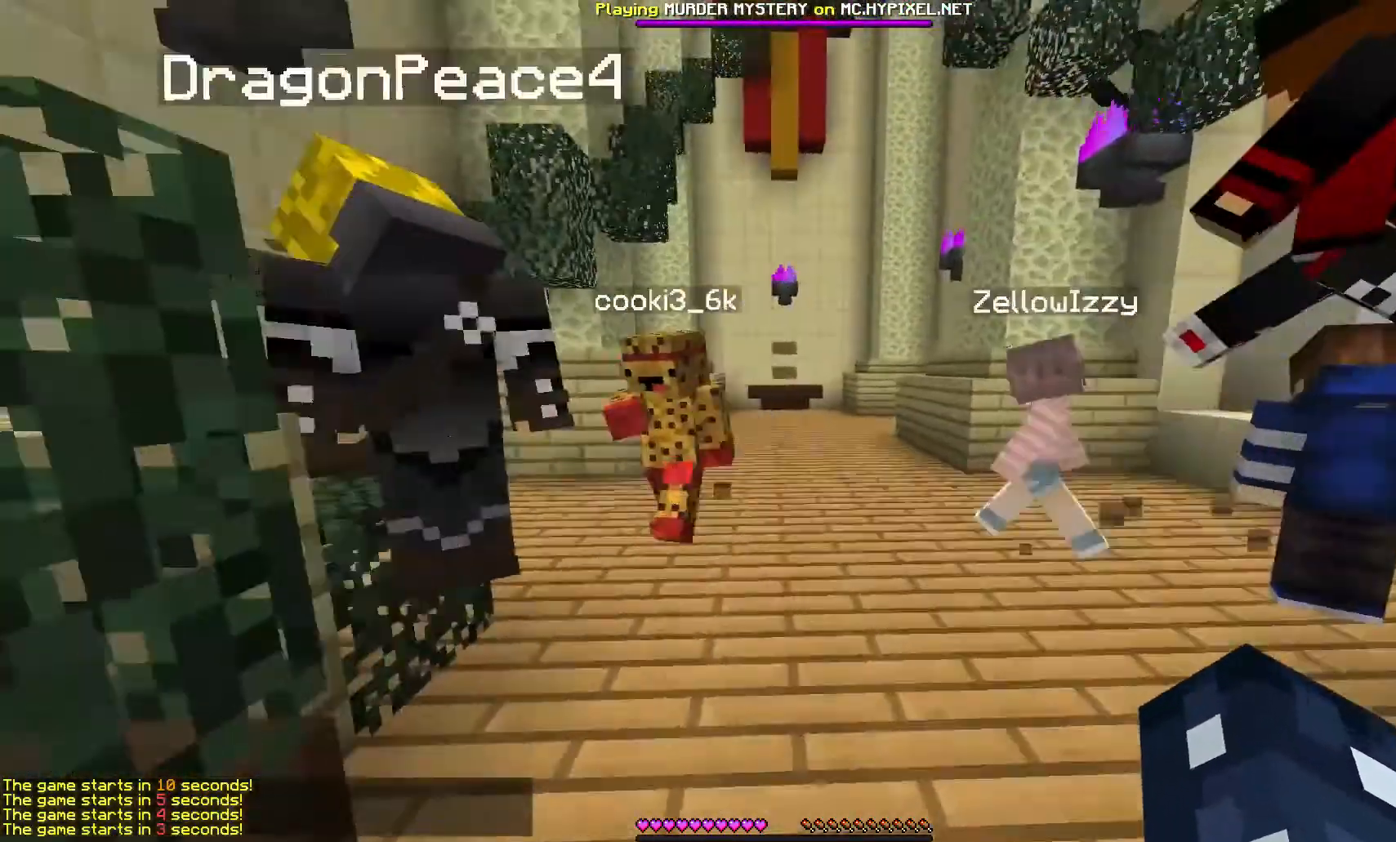
{"keys": ["w"], "mouse": [], "events": [[33, "w", "down"], [100, "d", "up"]]}
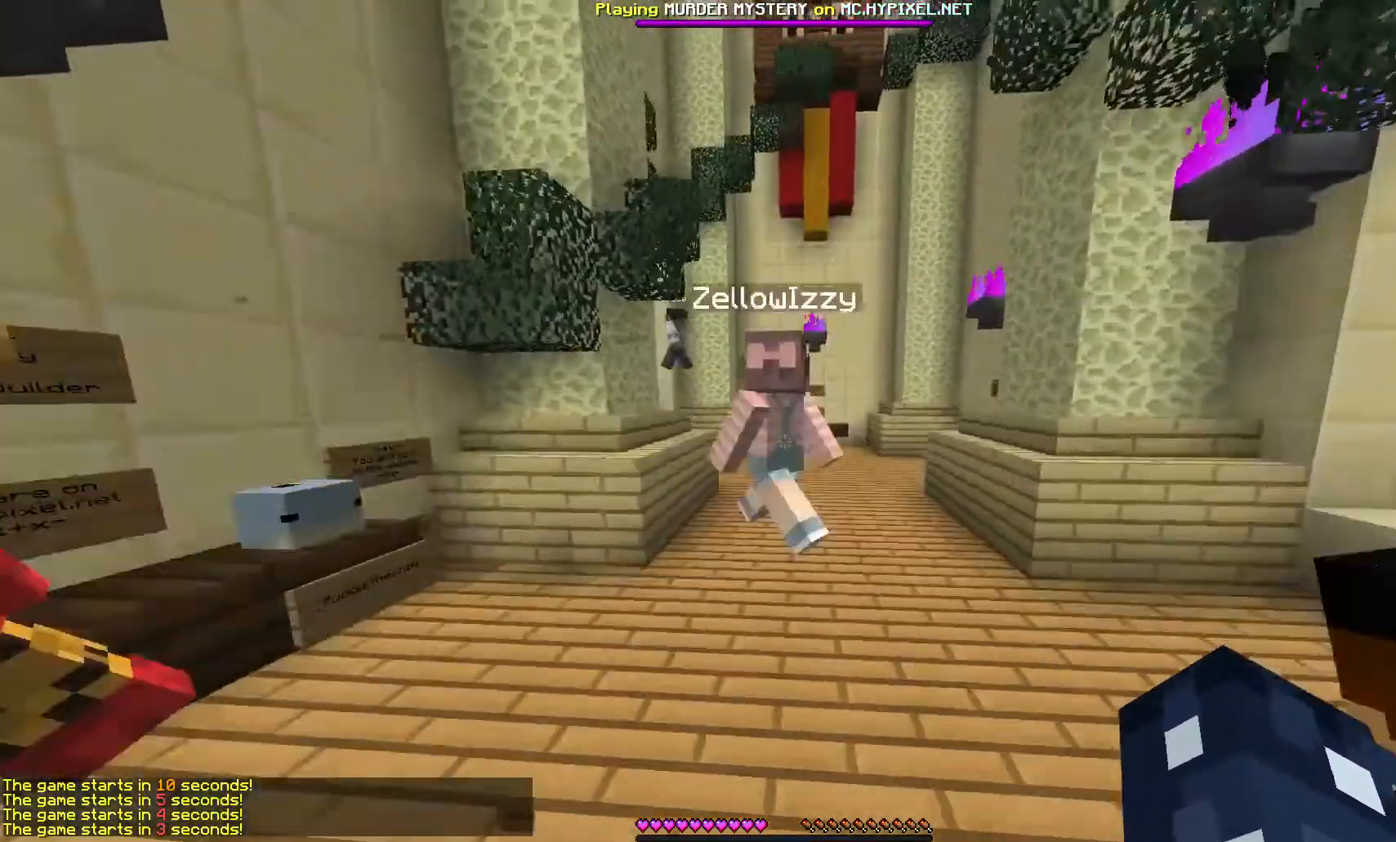
{"keys": ["w"], "mouse": [], "events": []}
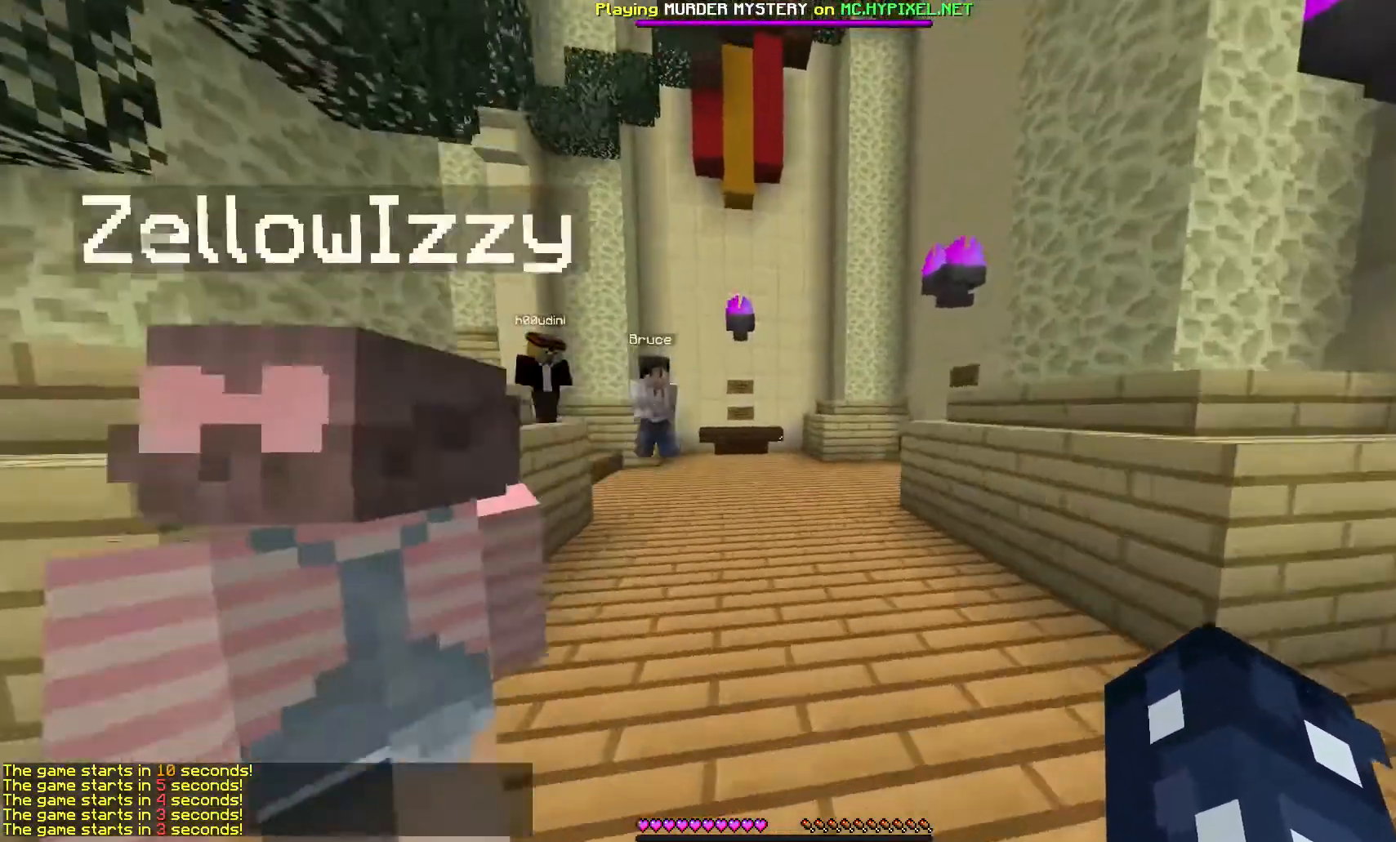
{"keys": ["w"], "mouse": [], "events": []}
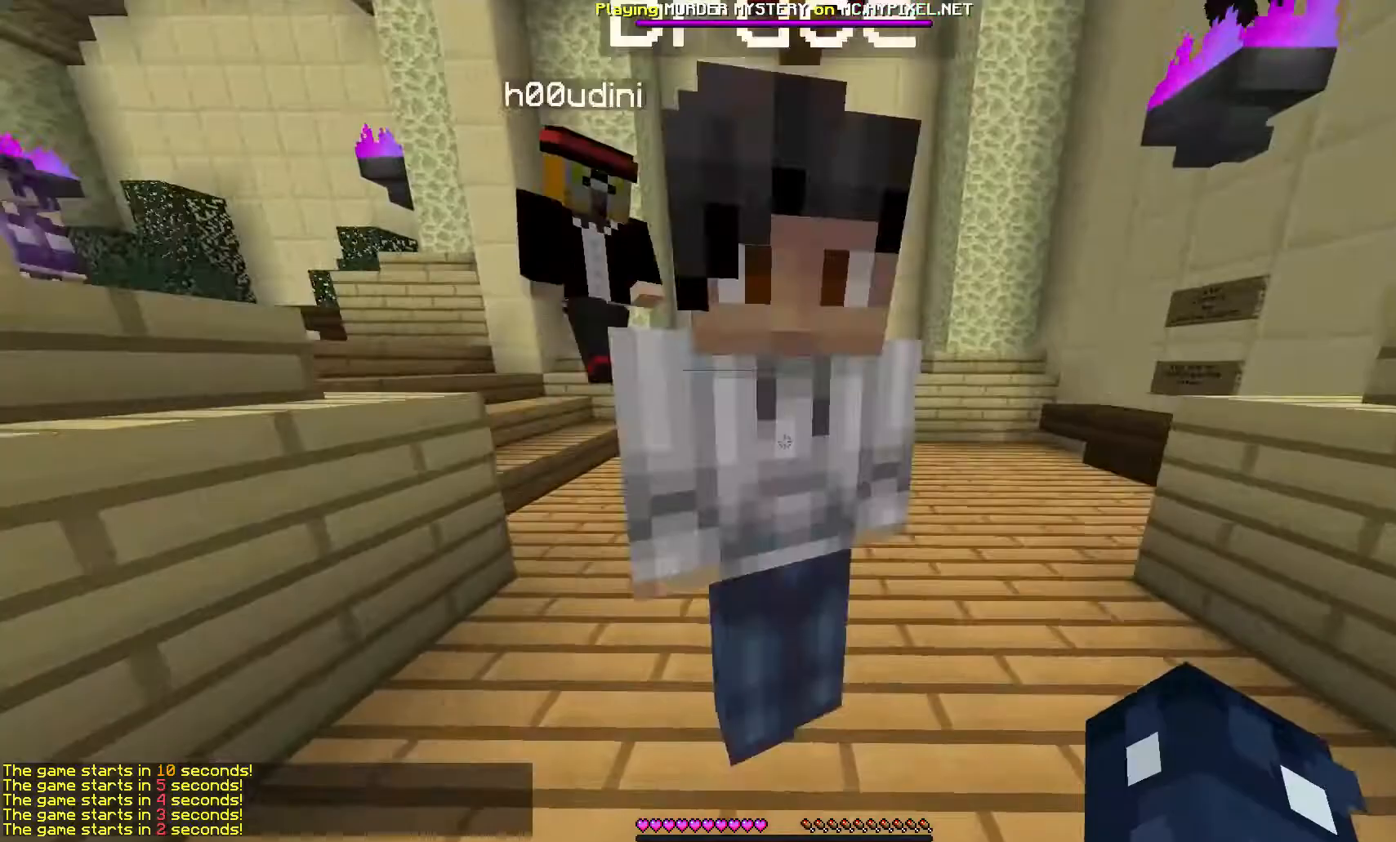
{"keys": [], "mouse": [], "events": [[400, "w", "up"]]}
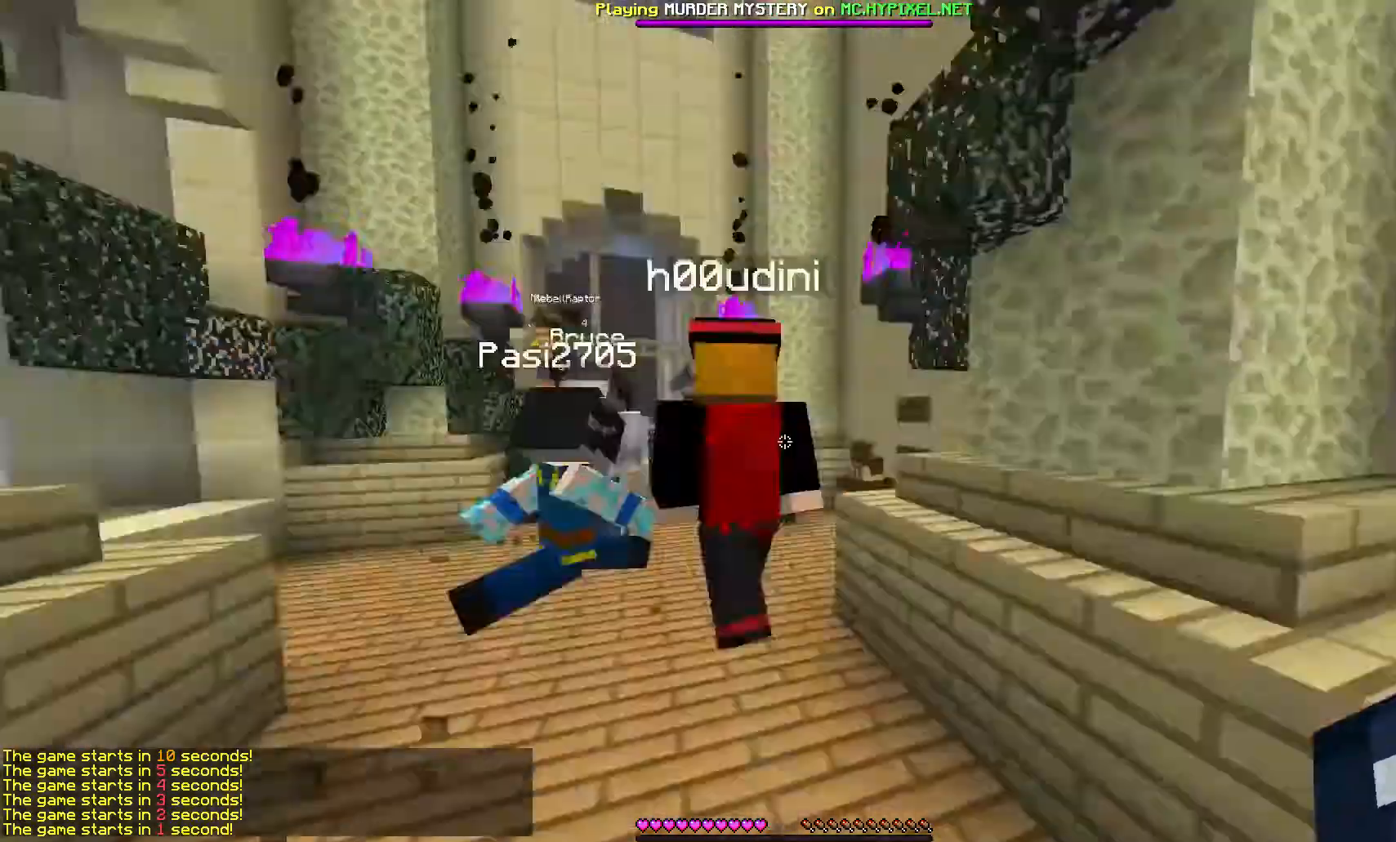
{"keys": ["d", "s"], "mouse": [], "events": [[67, "s", "down"], [500, "d", "down"]]}
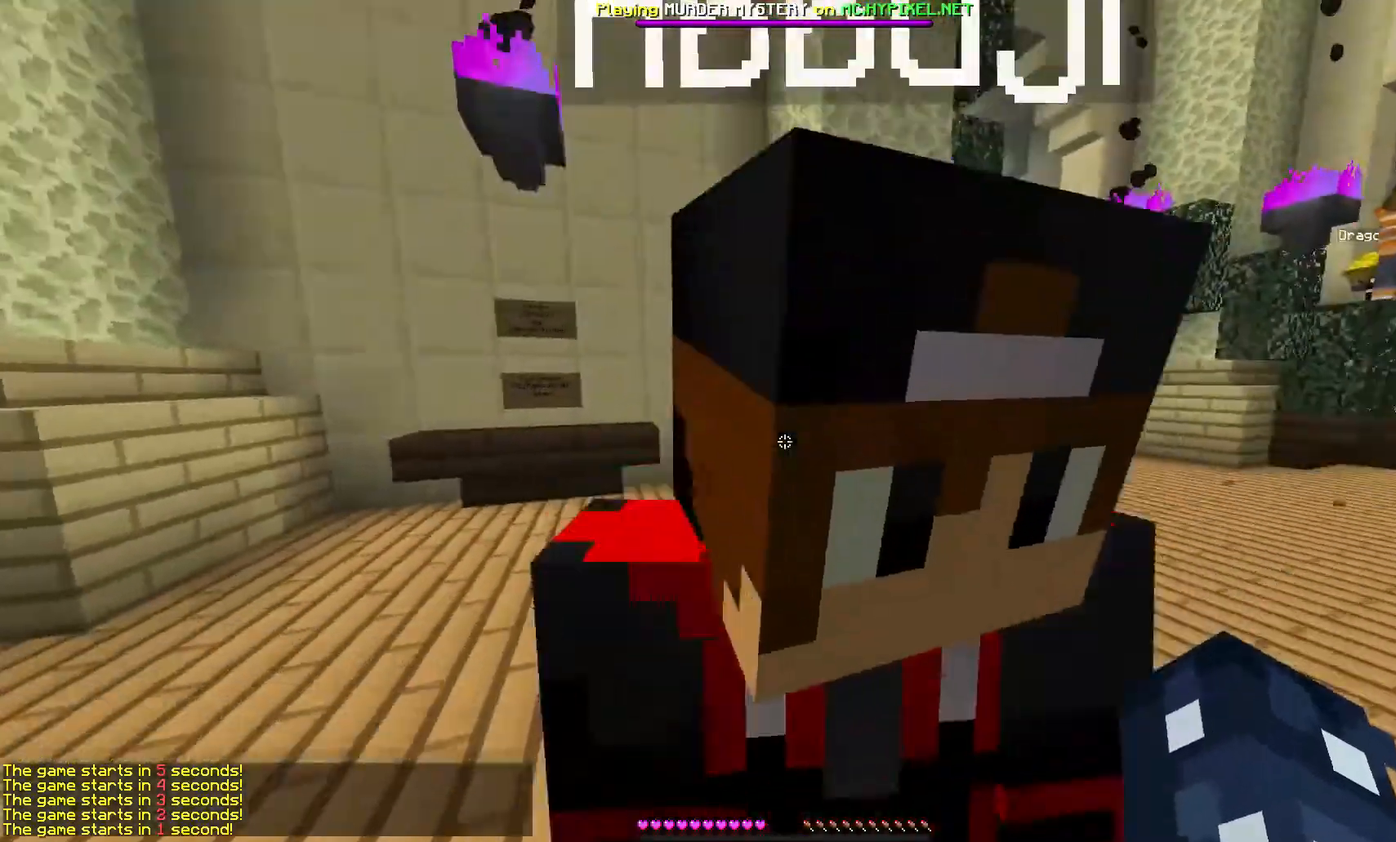
{"keys": ["a", "s"], "mouse": [], "events": [[167, "d", "up"], [433, "a", "down"]]}
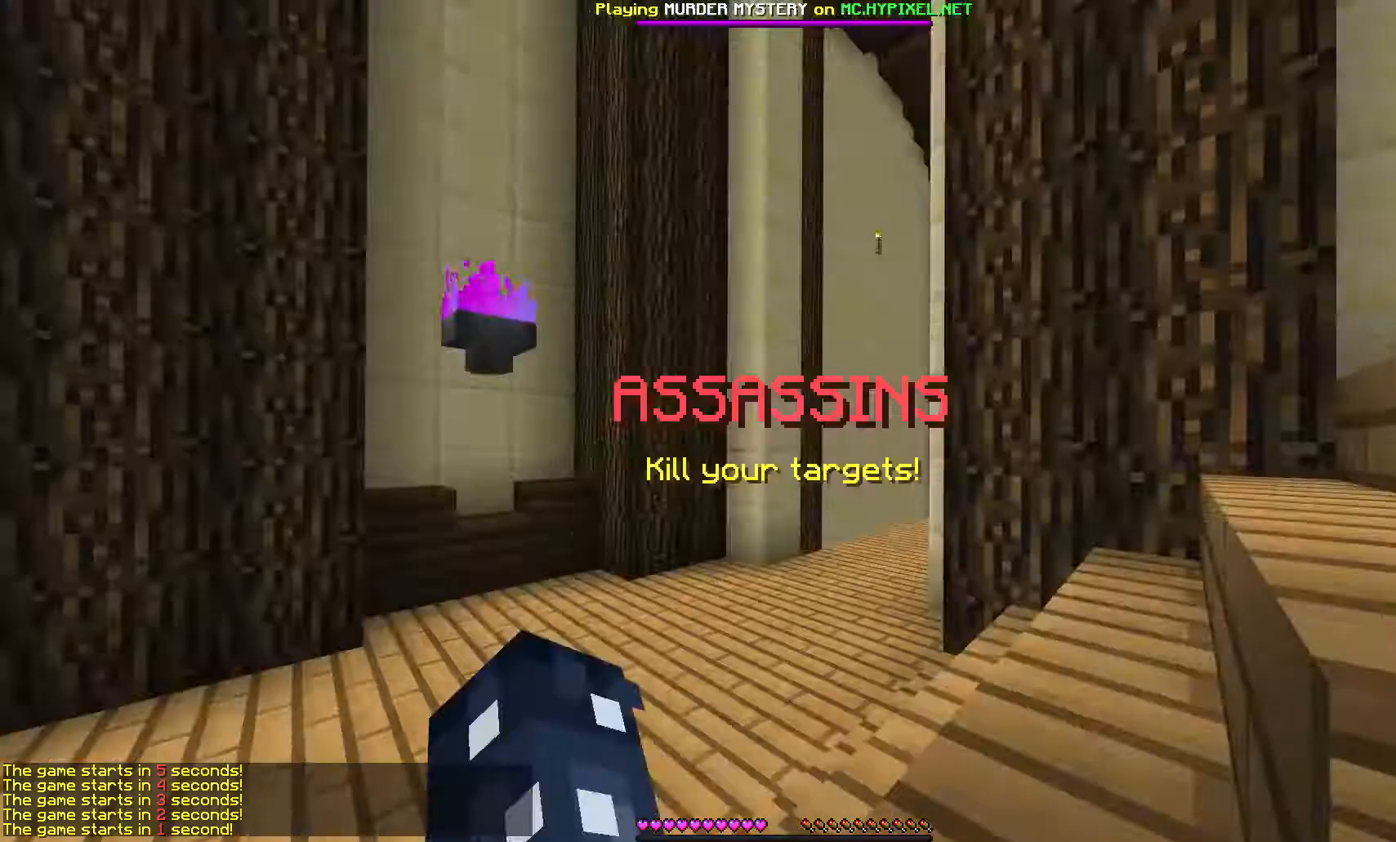
{"keys": [], "mouse": []}
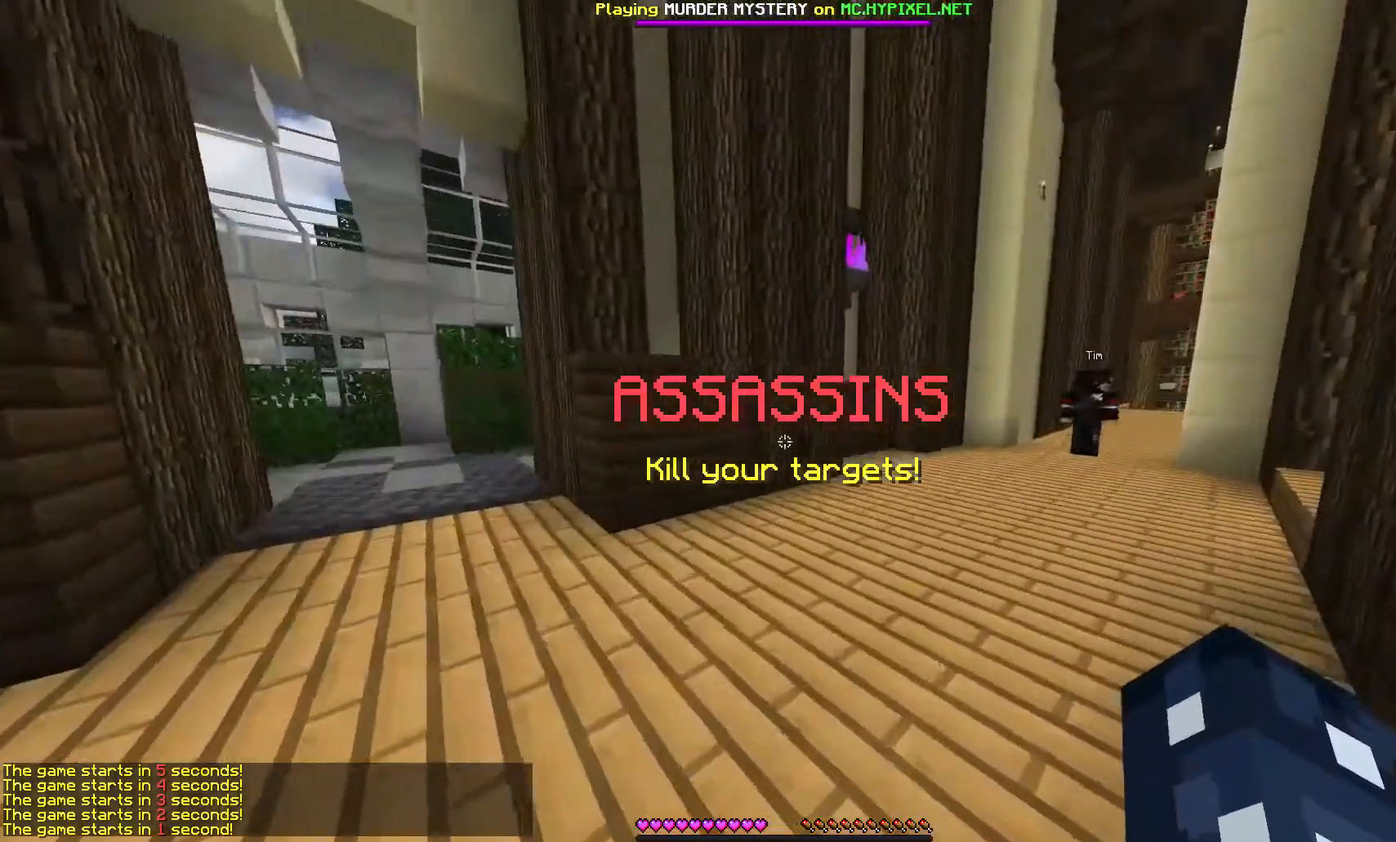
{"keys": [], "mouse": [], "events": [[67, "s", "down"], [200, "d", "down"], [233, "s", "up"], [433, "d", "up"]]}
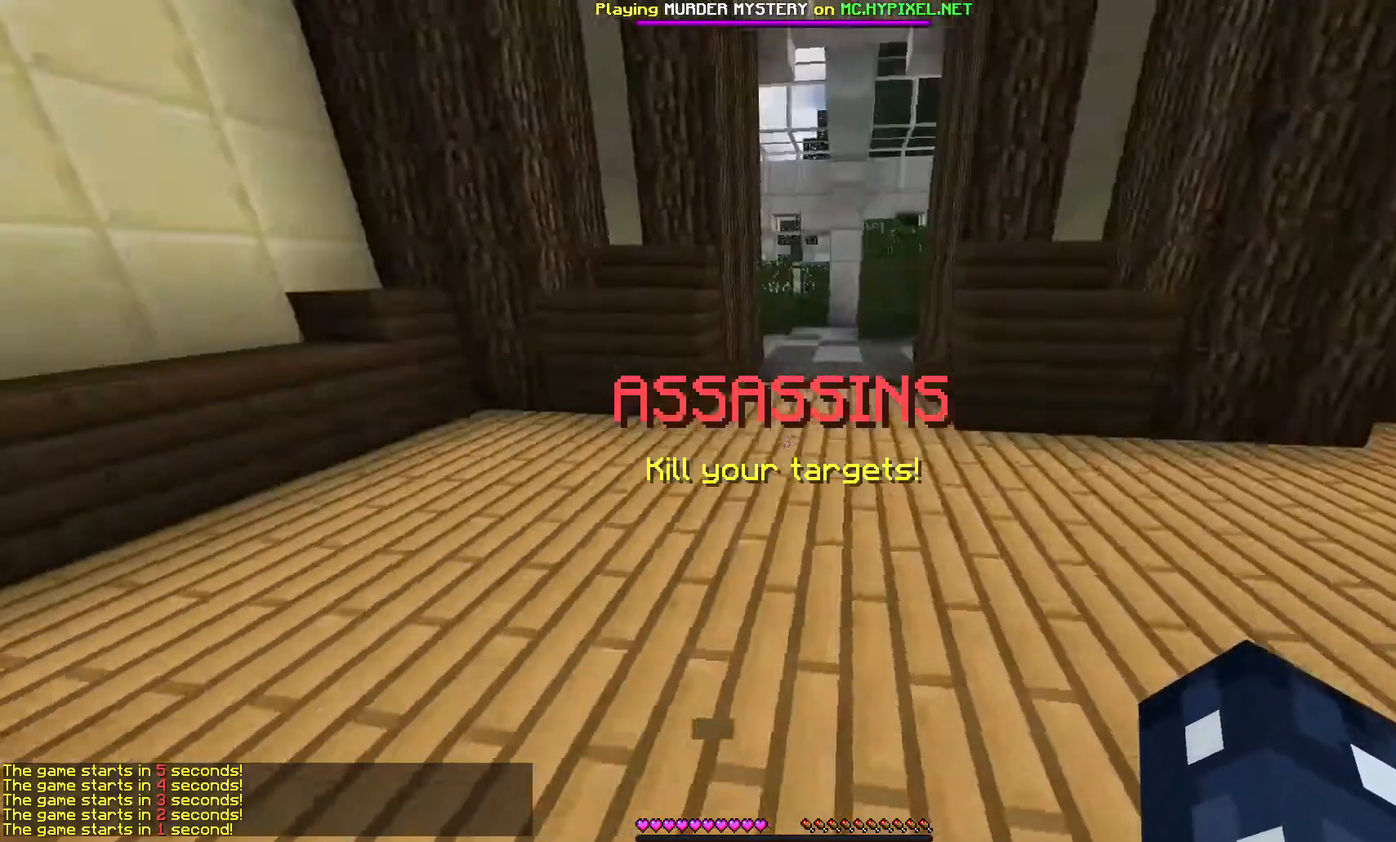
{"keys": ["w"], "mouse": [], "events": [[233, "w", "down"]]}
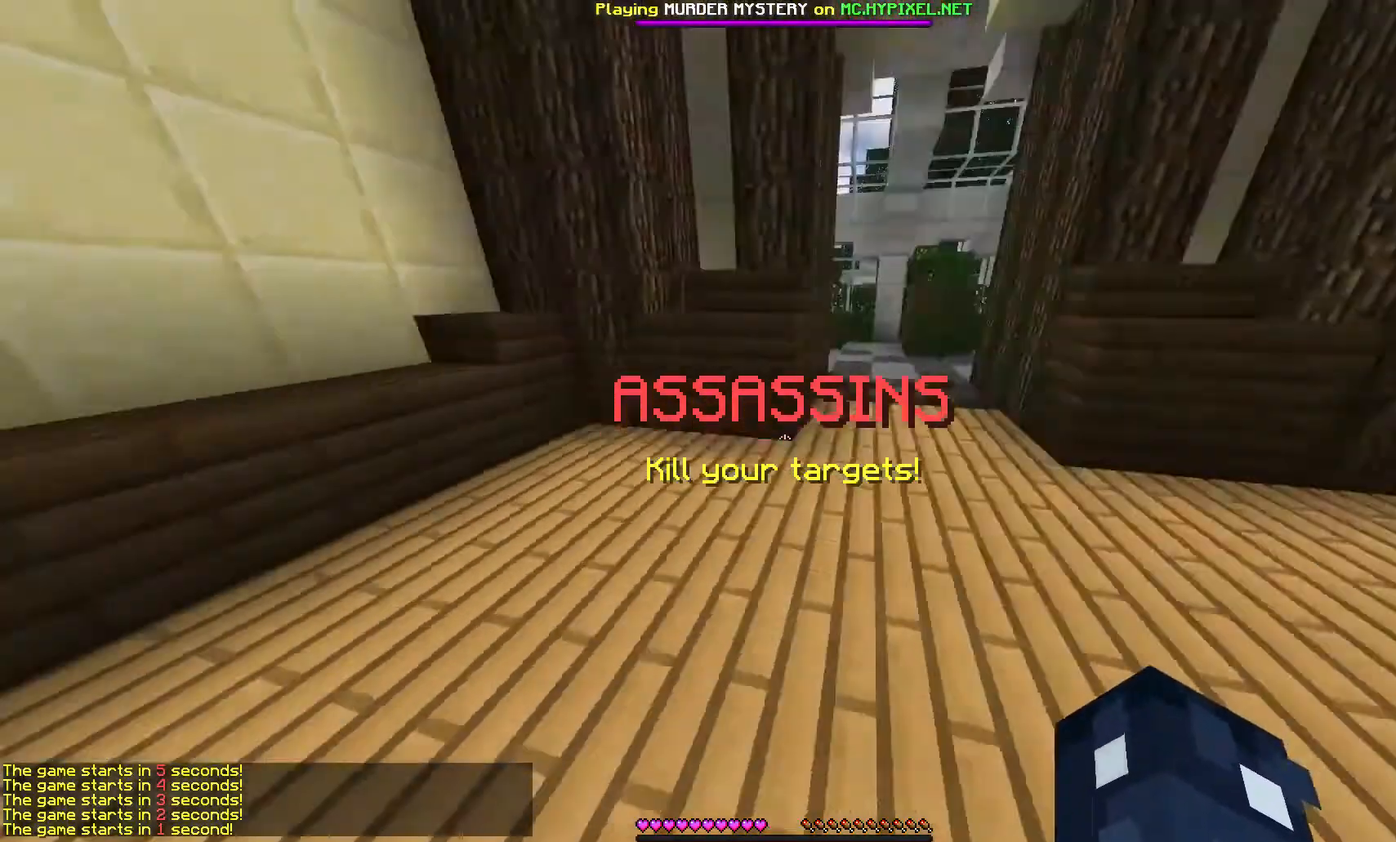
{"keys": [], "mouse": [], "events": [[300, "w", "up"]]}